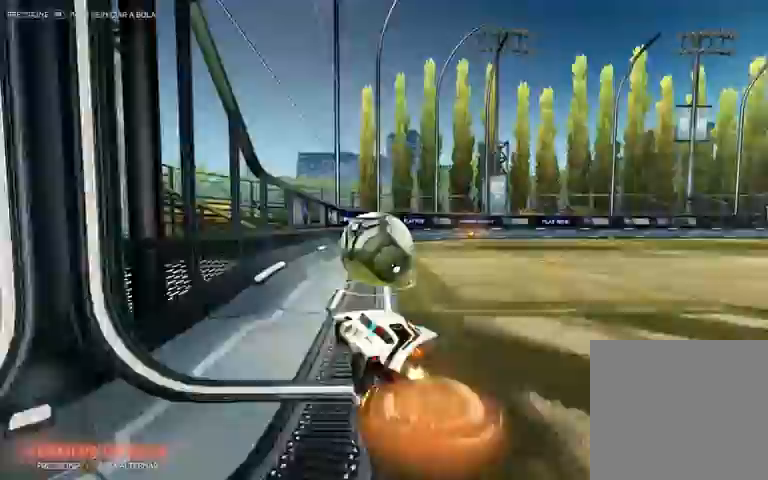
Gameplay with a controller (Xbox layout); each line is a JSON object with the inputs held at the frame after it. "events" lists button and stick changes between this image and that frame as [ms after this image, input, new state], when the widget could be followed in between.
{"buttons": ["R1", "R2"], "left_stick": "up-right", "right_stick": "center", "events": [[167, "A", "up"], [167, "left_stick", "right"], [300, "L1", "up"], [300, "left_stick", "up-right"]]}
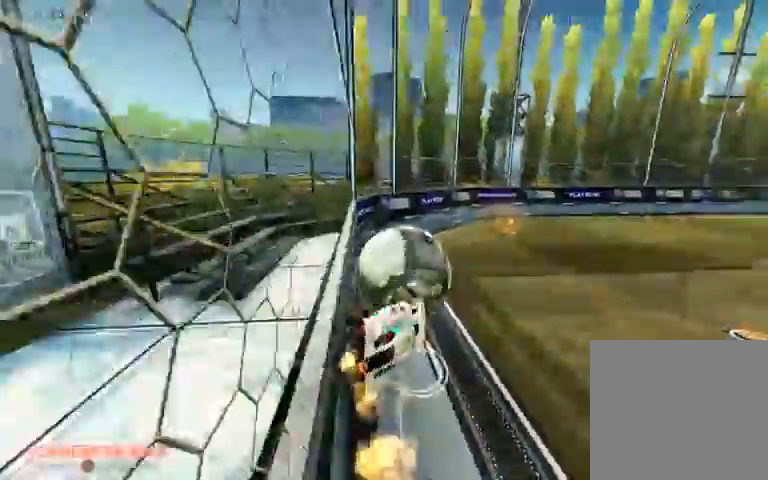
{"buttons": ["R2"], "left_stick": "left", "right_stick": "center", "events": [[100, "left_stick", "center"], [200, "R1", "up"], [500, "left_stick", "left"]]}
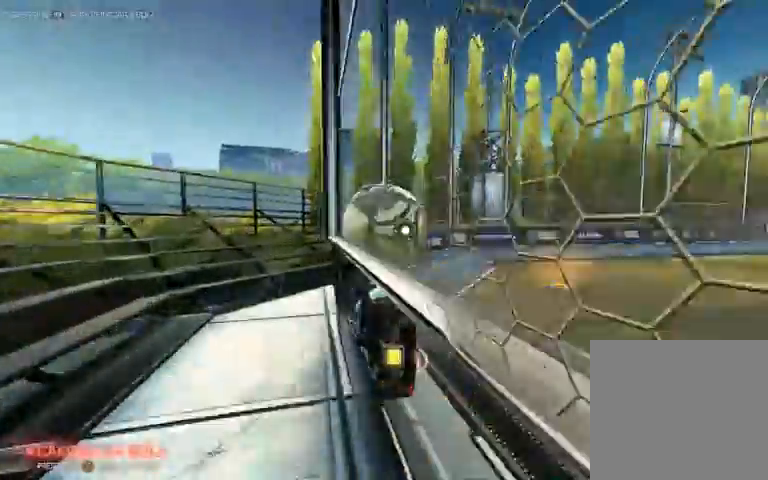
{"buttons": ["R1", "R2"], "left_stick": "right", "right_stick": "center", "events": [[67, "R1", "down"], [233, "left_stick", "right"]]}
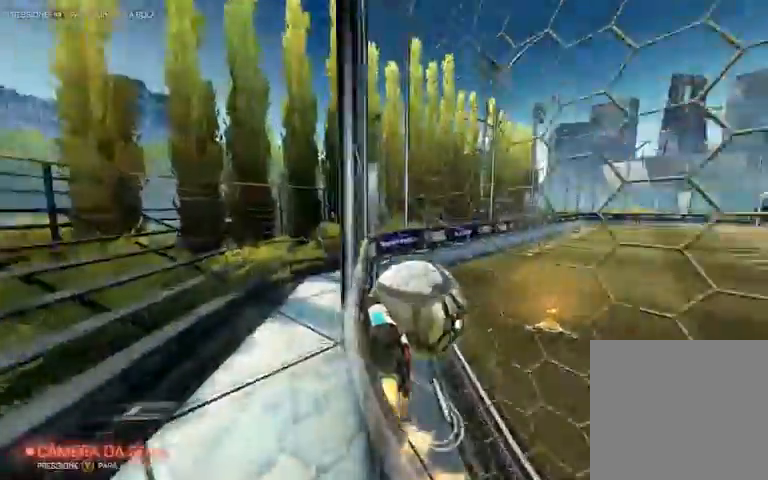
{"buttons": [], "left_stick": "center", "right_stick": "center", "events": [[100, "R1", "up"], [100, "left_stick", "center"], [367, "R2", "up"]]}
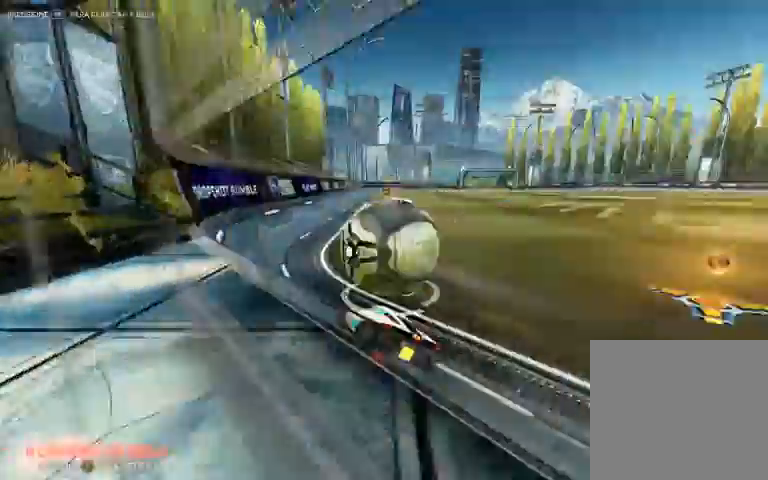
{"buttons": ["Y", "R2"], "left_stick": "center", "right_stick": "center", "events": [[333, "R2", "down"], [333, "left_stick", "right"], [467, "Y", "down"], [500, "left_stick", "center"]]}
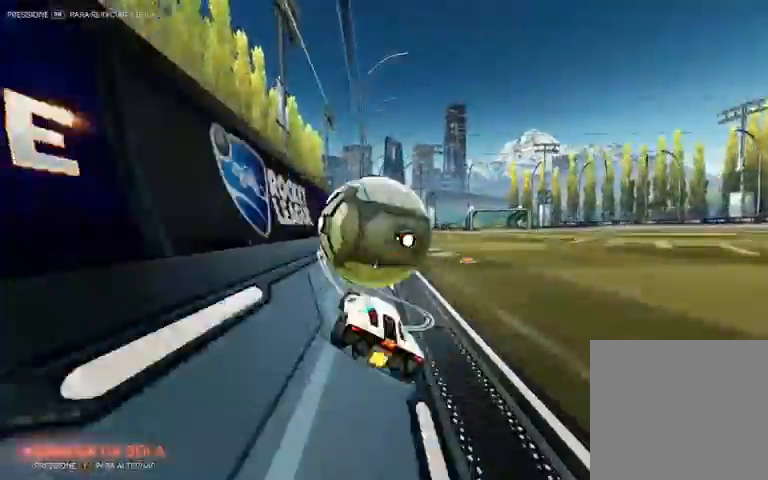
{"buttons": ["R1", "R2"], "left_stick": "center", "right_stick": "center", "events": [[67, "Y", "up"], [300, "left_stick", "left"], [367, "R1", "down"], [467, "left_stick", "center"]]}
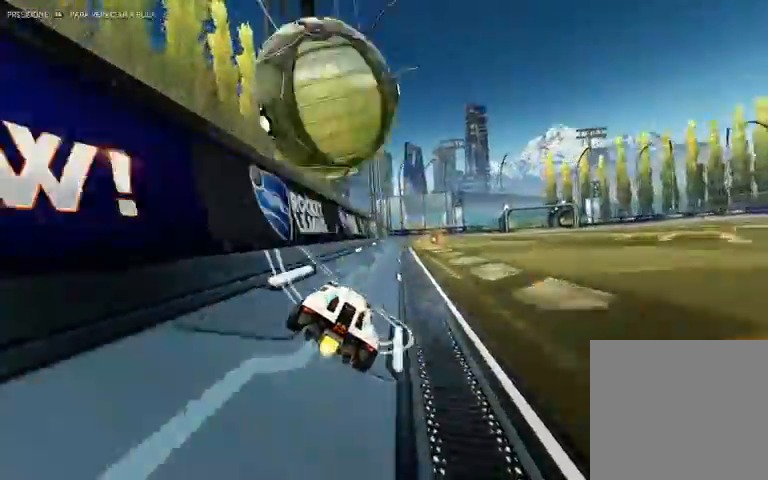
{"buttons": ["Y", "R2"], "left_stick": "right", "right_stick": "center", "events": [[33, "L1", "down"], [33, "left_stick", "left"], [267, "L1", "up"], [367, "R1", "up"], [400, "left_stick", "right"], [500, "Y", "down"]]}
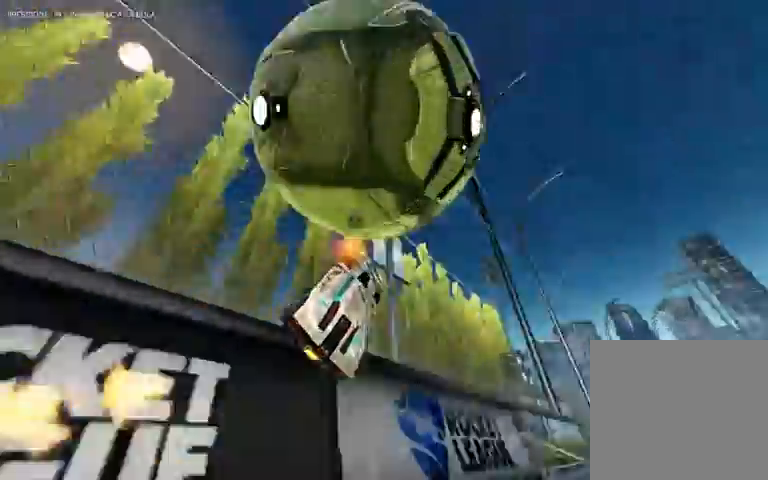
{"buttons": ["R2"], "left_stick": "right", "right_stick": "center", "events": [[200, "R2", "up"], [200, "Y", "up"], [333, "left_stick", "center"], [400, "left_stick", "right"], [500, "R2", "down"]]}
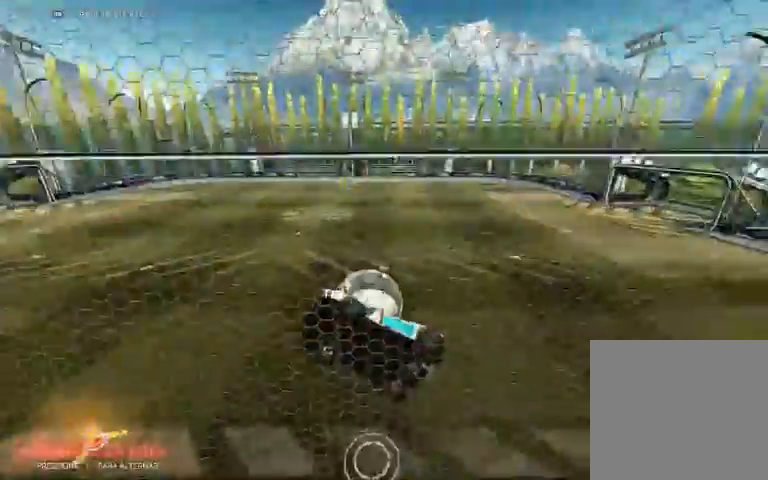
{"buttons": ["L1", "R2"], "left_stick": "down-left", "right_stick": "center", "events": [[300, "left_stick", "down-right"], [367, "A", "down"], [467, "L1", "down"], [467, "left_stick", "down-left"], [500, "A", "up"]]}
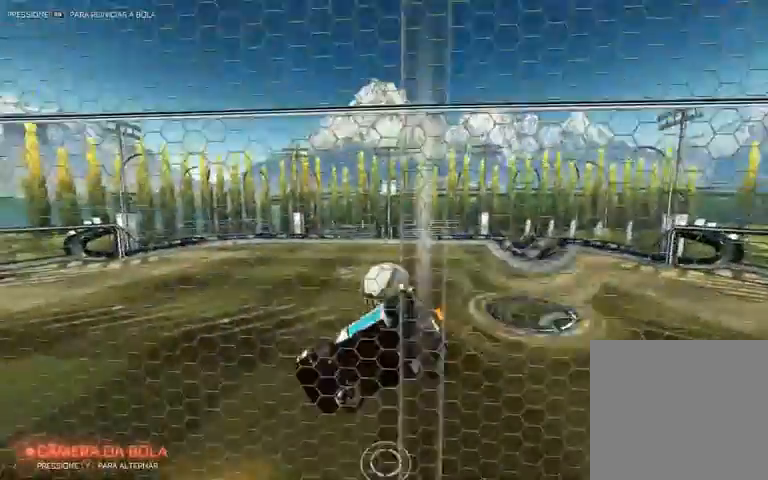
{"buttons": ["A", "L1", "R1", "R2"], "left_stick": "up-right", "right_stick": "center", "events": [[67, "left_stick", "up-left"], [233, "L1", "up"], [233, "left_stick", "up"], [367, "A", "down"], [367, "L1", "down"], [367, "R1", "down"], [367, "left_stick", "right"], [500, "left_stick", "up-right"]]}
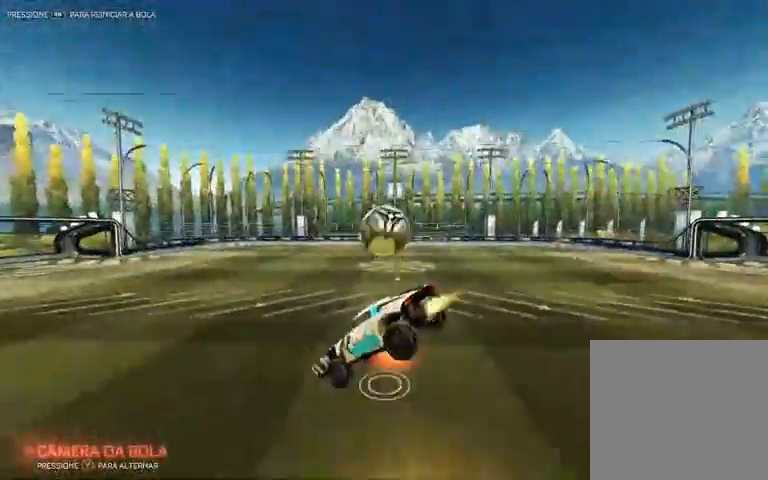
{"buttons": ["L1", "R2"], "left_stick": "right", "right_stick": "center"}
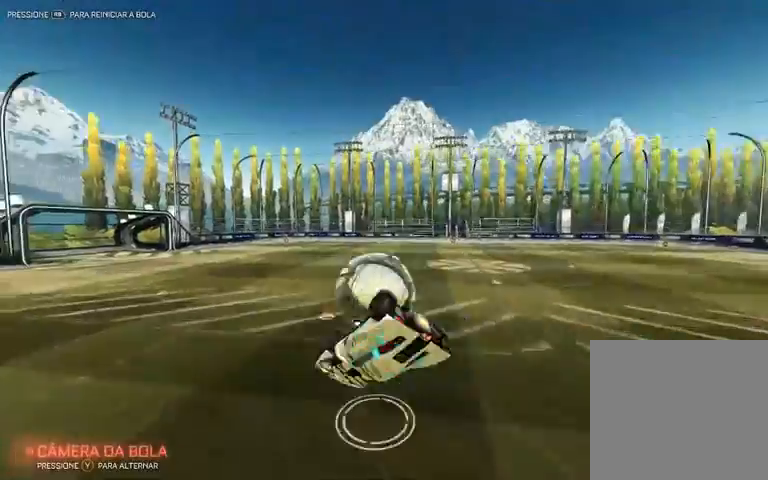
{"buttons": [], "left_stick": "down-left", "right_stick": "center", "events": [[67, "R2", "up"], [100, "L1", "up"], [100, "Y", "down"], [200, "left_stick", "up-right"], [300, "Y", "up"], [500, "left_stick", "down-left"]]}
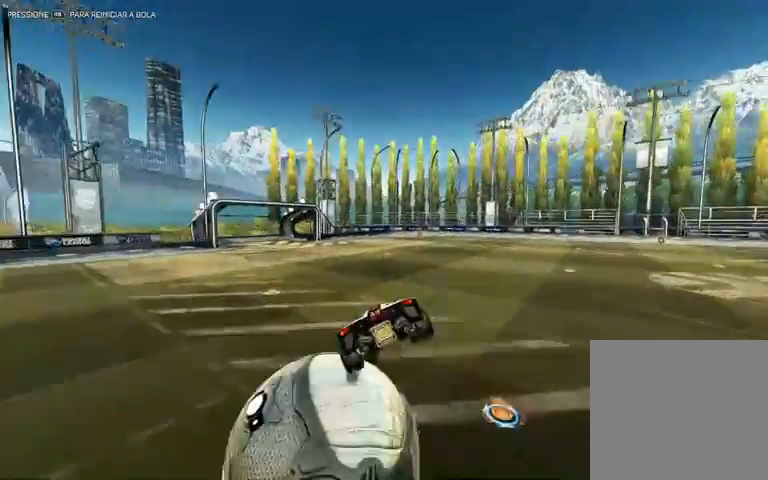
{"buttons": ["Y", "R2"], "left_stick": "down-left", "right_stick": "center", "events": [[400, "R2", "down"], [400, "Y", "down"]]}
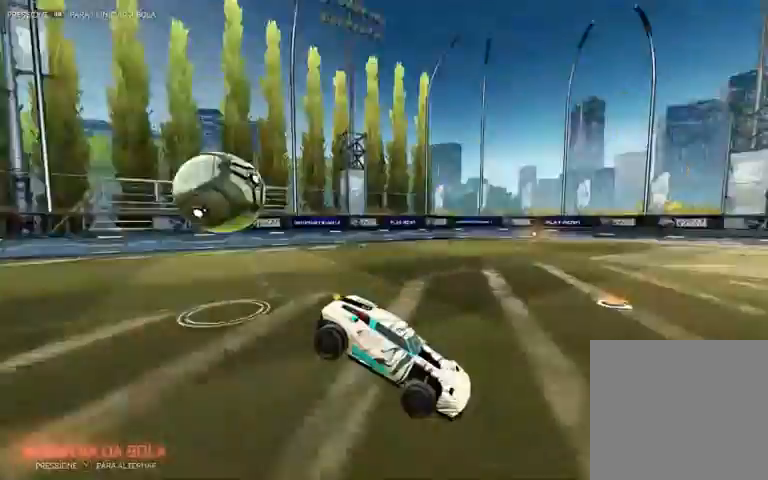
{"buttons": [], "left_stick": "left", "right_stick": "center", "events": [[100, "Y", "up"], [167, "left_stick", "left"], [267, "L1", "down"], [367, "L1", "up"], [433, "R2", "up"]]}
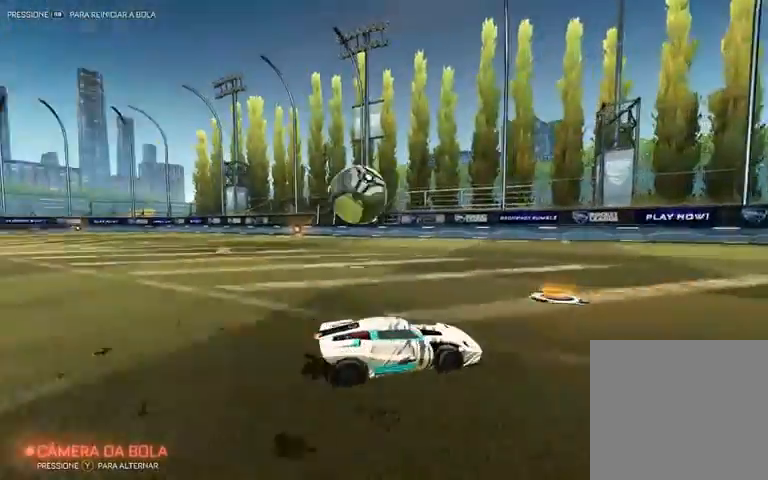
{"buttons": ["A", "L2"], "left_stick": "down-left", "right_stick": "center", "events": [[33, "L2", "down"], [300, "left_stick", "down-left"], [400, "A", "down"]]}
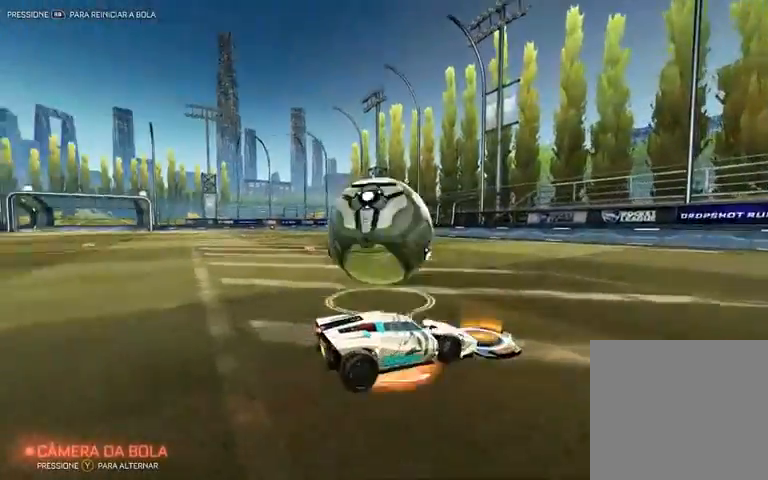
{"buttons": [], "left_stick": "left", "right_stick": "center", "events": [[33, "A", "up"], [100, "A", "down"], [100, "left_stick", "up-left"], [267, "A", "up"], [267, "L2", "up"], [300, "left_stick", "left"]]}
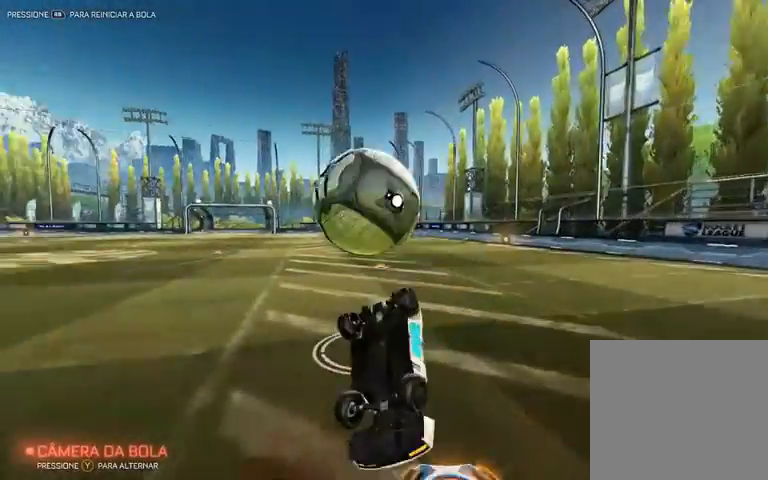
{"buttons": ["R2"], "left_stick": "left", "right_stick": "center", "events": [[167, "R2", "down"]]}
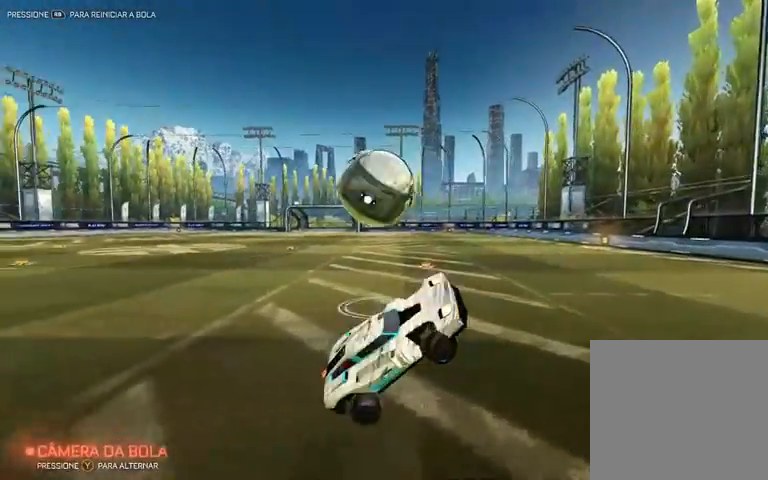
{"buttons": ["R1", "R2"], "left_stick": "left", "right_stick": "center", "events": [[367, "R1", "down"]]}
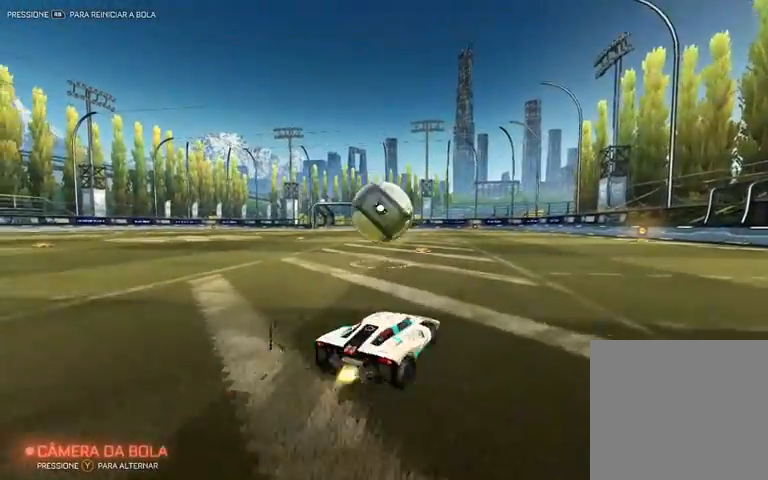
{"buttons": ["L1", "R1", "R2"], "left_stick": "up-right", "right_stick": "center", "events": [[200, "left_stick", "center"], [367, "left_stick", "right"], [433, "A", "down"], [467, "L1", "down"], [467, "left_stick", "up-right"], [500, "A", "up"]]}
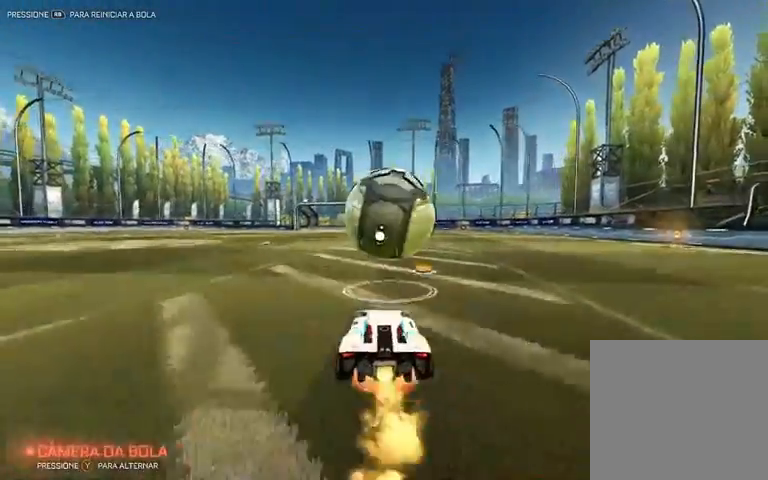
{"buttons": ["A", "L1", "R2"], "left_stick": "right", "right_stick": "center", "events": [[67, "A", "down"], [133, "left_stick", "up"], [300, "left_stick", "down-right"], [400, "L3", "down"], [400, "left_stick", "right"], [500, "L3", "up"], [500, "R1", "up"]]}
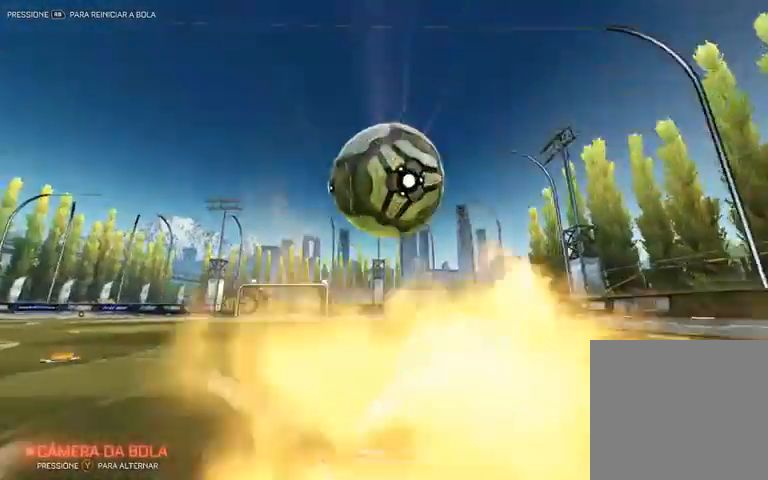
{"buttons": ["L1", "R2"], "left_stick": "right", "right_stick": "center", "events": [[33, "A", "up"], [67, "Y", "down"], [200, "Y", "up"], [267, "L1", "up"], [467, "L1", "down"]]}
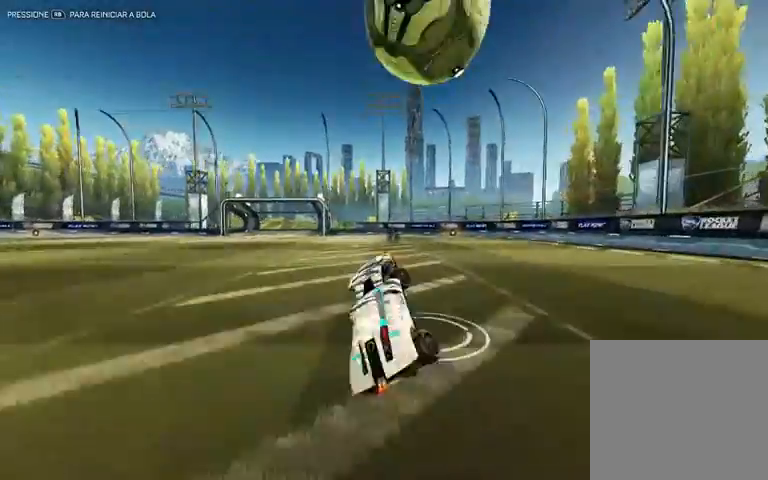
{"buttons": ["R1", "R2"], "left_stick": "center", "right_stick": "center", "events": [[67, "L1", "up"], [233, "left_stick", "center"], [300, "R1", "down"]]}
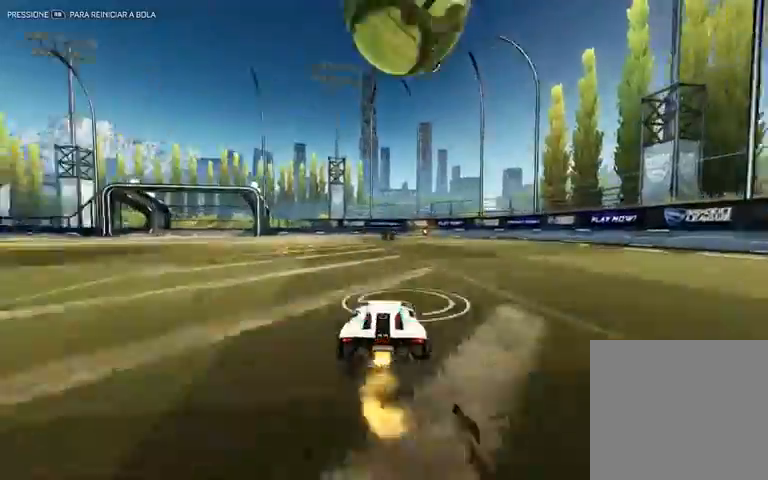
{"buttons": ["L2"], "left_stick": "left", "right_stick": "center", "events": [[33, "R1", "up"], [200, "left_stick", "left"], [300, "R2", "up"], [300, "left_stick", "center"], [500, "L2", "down"], [500, "left_stick", "left"]]}
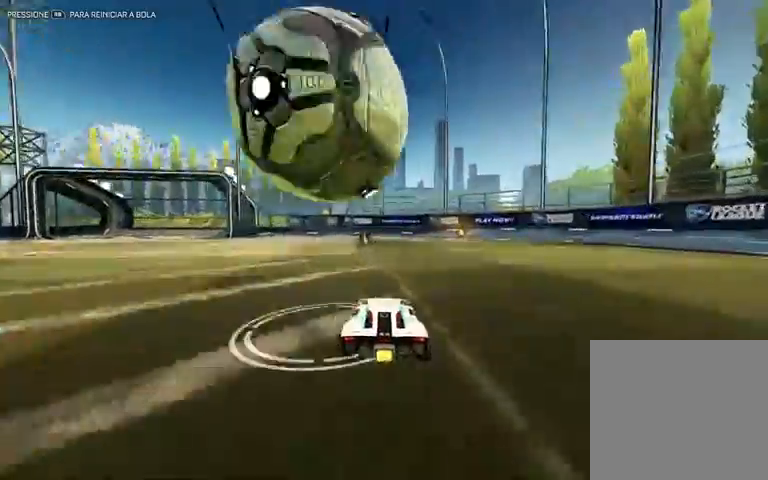
{"buttons": ["R1", "R2"], "left_stick": "center", "right_stick": "center", "events": [[167, "L2", "up"], [167, "left_stick", "center"], [200, "R2", "down"], [300, "R1", "down"], [367, "left_stick", "left"], [433, "left_stick", "center"]]}
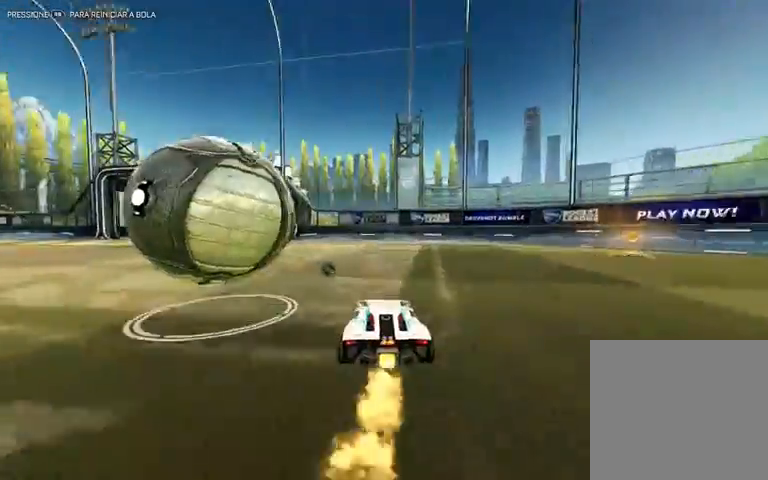
{"buttons": ["R1", "R2"], "left_stick": "left", "right_stick": "center", "events": [[67, "R1", "up"], [300, "R1", "down"], [433, "left_stick", "left"]]}
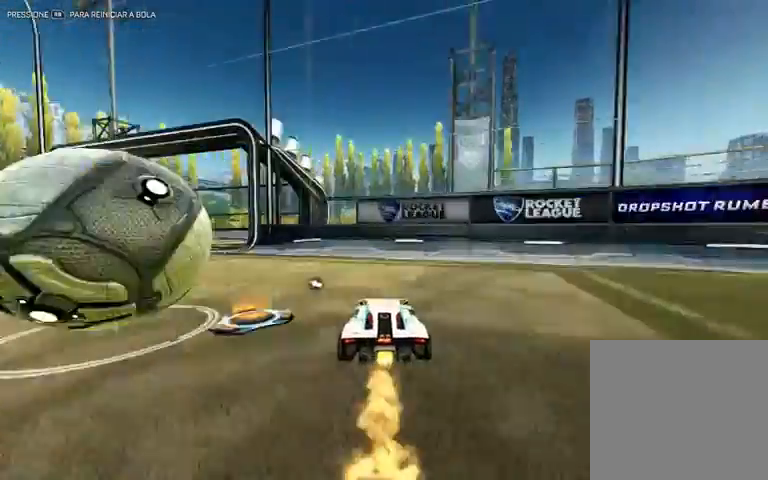
{"buttons": [], "left_stick": "down-left", "right_stick": "center", "events": [[100, "R1", "up"], [267, "R2", "up"], [300, "L2", "down"], [400, "left_stick", "down-left"], [467, "L2", "up"]]}
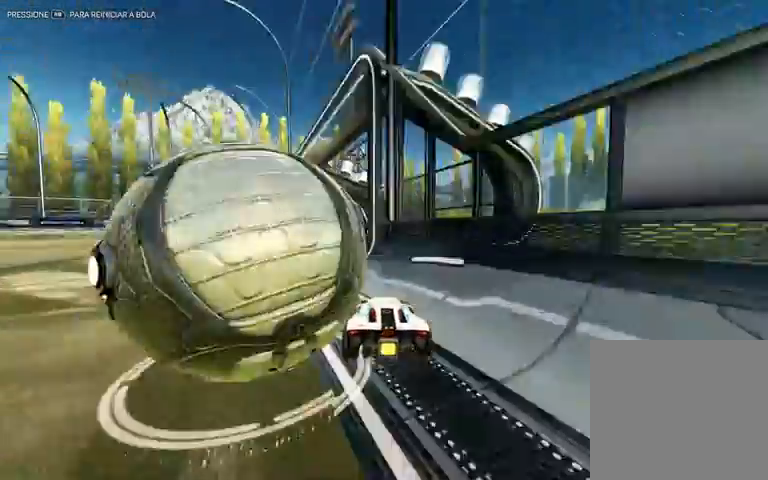
{"buttons": ["R2"], "left_stick": "right", "right_stick": "center", "events": [[133, "L2", "down"], [233, "left_stick", "center"], [333, "L2", "up"], [400, "left_stick", "right"], [467, "R2", "down"]]}
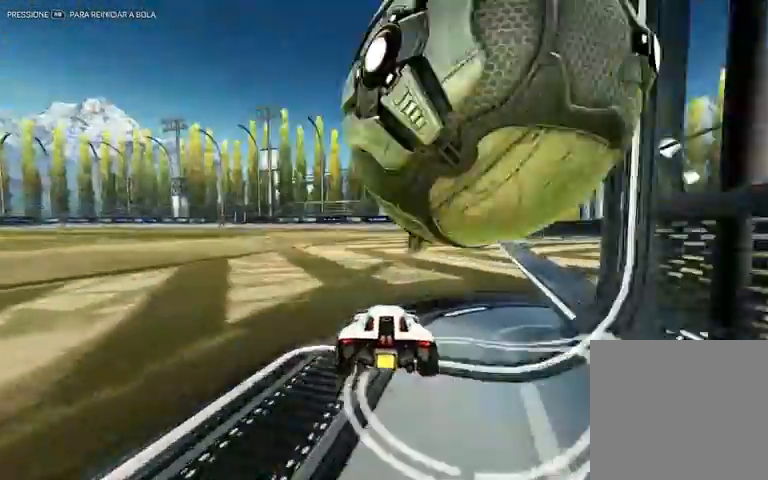
{"buttons": ["R2"], "left_stick": "left", "right_stick": "center", "events": [[300, "left_stick", "center"], [367, "left_stick", "left"]]}
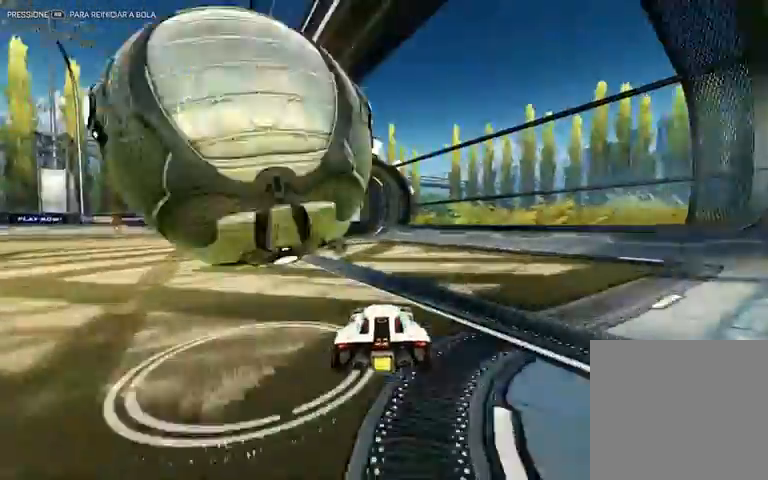
{"buttons": [], "left_stick": "left", "right_stick": "center", "events": [[67, "R2", "up"], [300, "L2", "down"], [400, "L2", "up"]]}
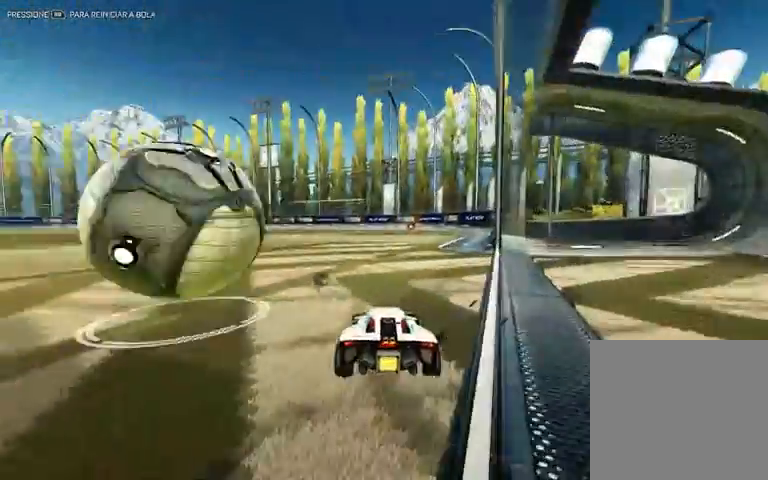
{"buttons": ["R2"], "left_stick": "center", "right_stick": "center", "events": [[333, "R2", "down"], [367, "left_stick", "right"], [433, "left_stick", "center"]]}